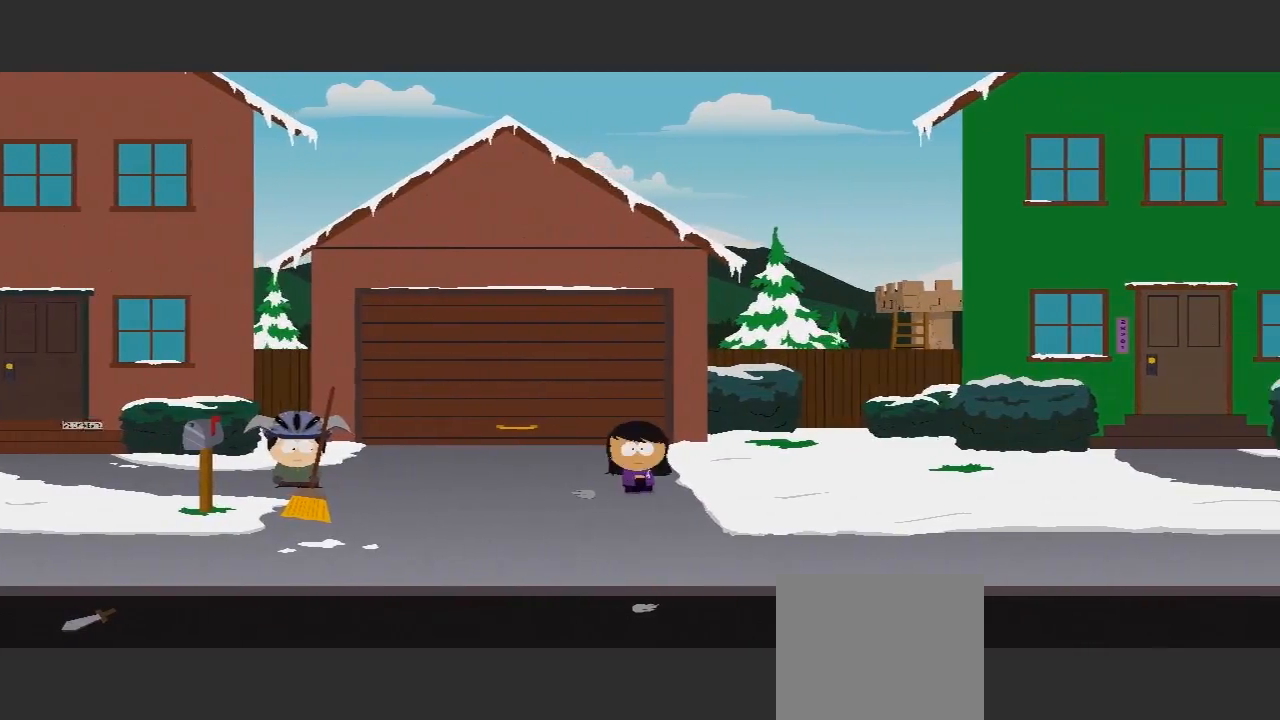
Gameplay with a controller (Xbox layout); each line is a JSON object with the inputs held at the frame after it. "events" lists button and stick changes between this image and that frame as [ms after this image, input, new state], when the widget could be followed in between. Not read: L3 R3.
{"buttons": [], "left_stick": "down-left", "right_stick": "center", "events": [[133, "left_stick", "down"], [300, "left_stick", "down-left"]]}
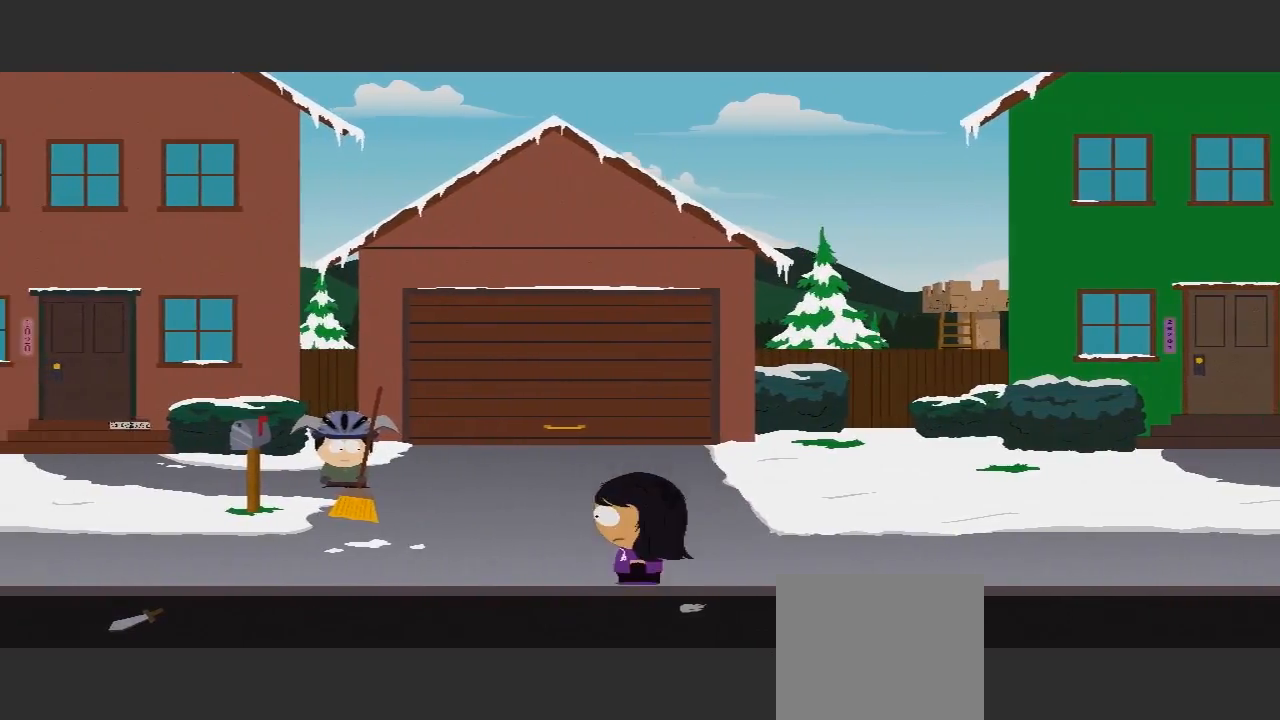
{"buttons": ["L1"], "left_stick": "up-left", "right_stick": "center", "events": [[33, "left_stick", "left"], [267, "left_stick", "up-left"], [400, "L1", "down"]]}
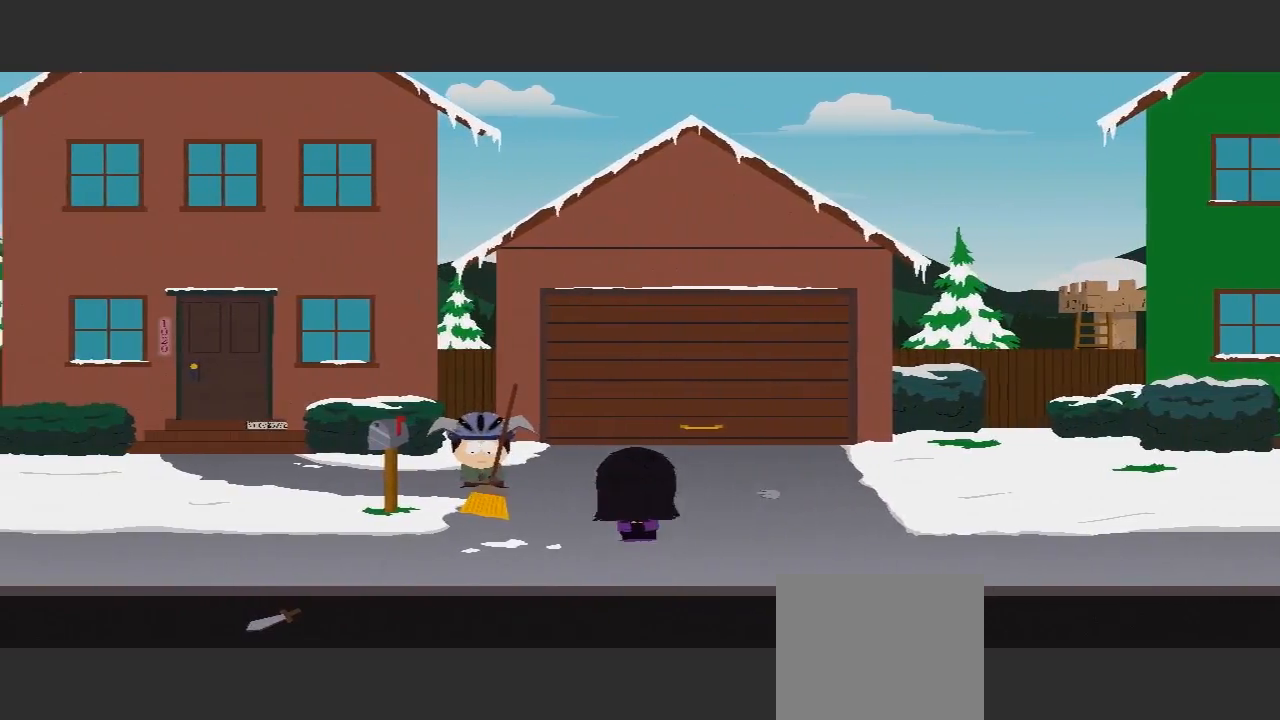
{"buttons": [], "left_stick": "center", "right_stick": "center", "events": [[67, "L1", "up"], [67, "left_stick", "up"], [467, "left_stick", "center"]]}
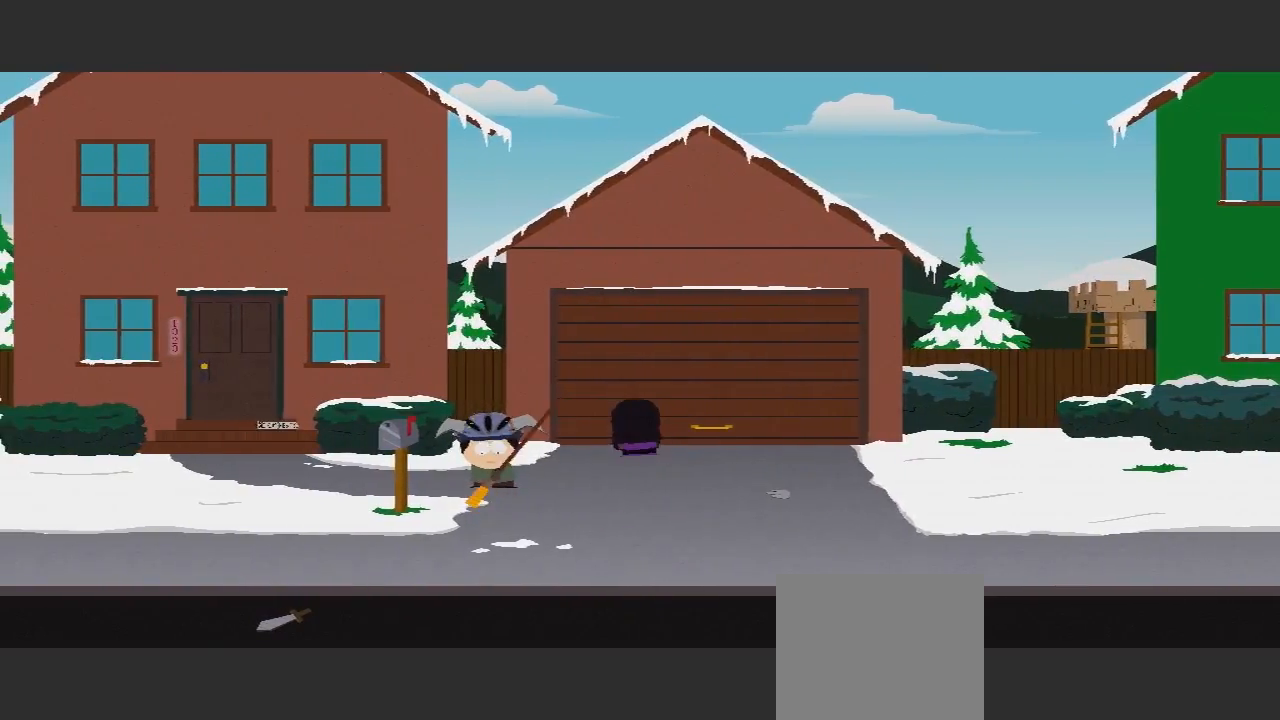
{"buttons": [], "left_stick": "center", "right_stick": "center", "events": [[100, "left_stick", "down-left"], [500, "left_stick", "center"]]}
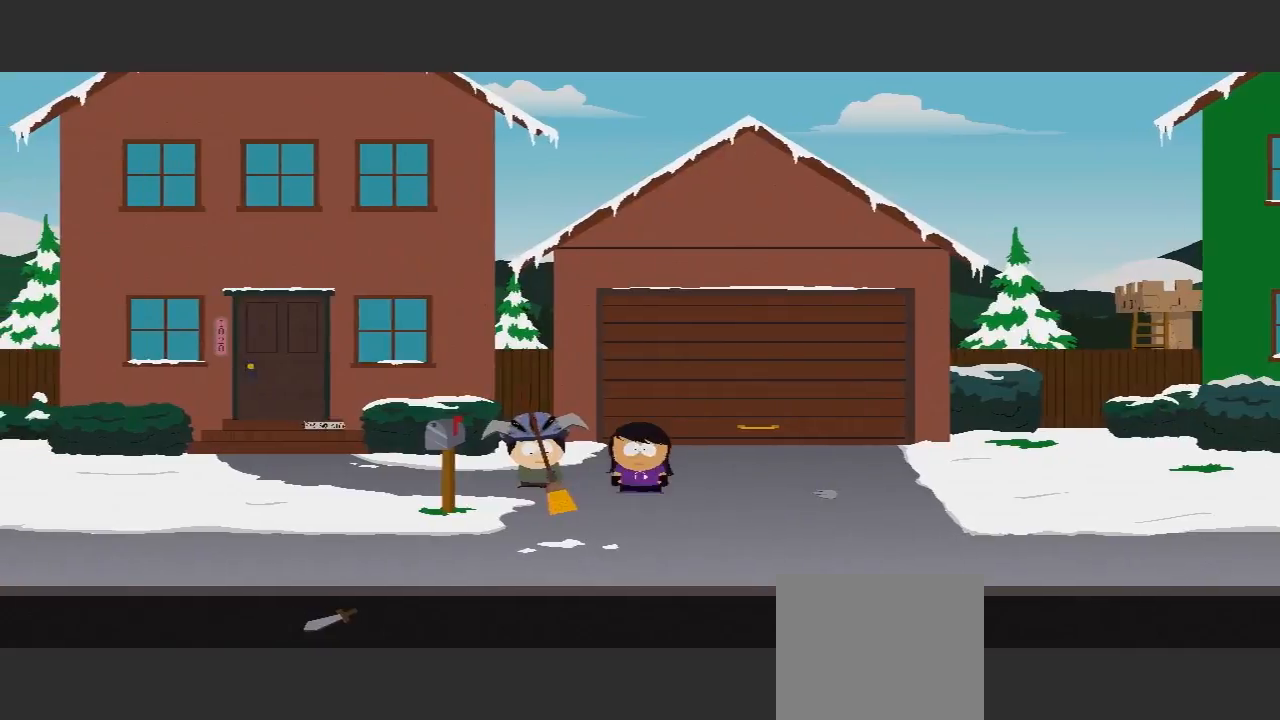
{"buttons": [], "left_stick": "left", "right_stick": "center", "events": [[333, "left_stick", "left"]]}
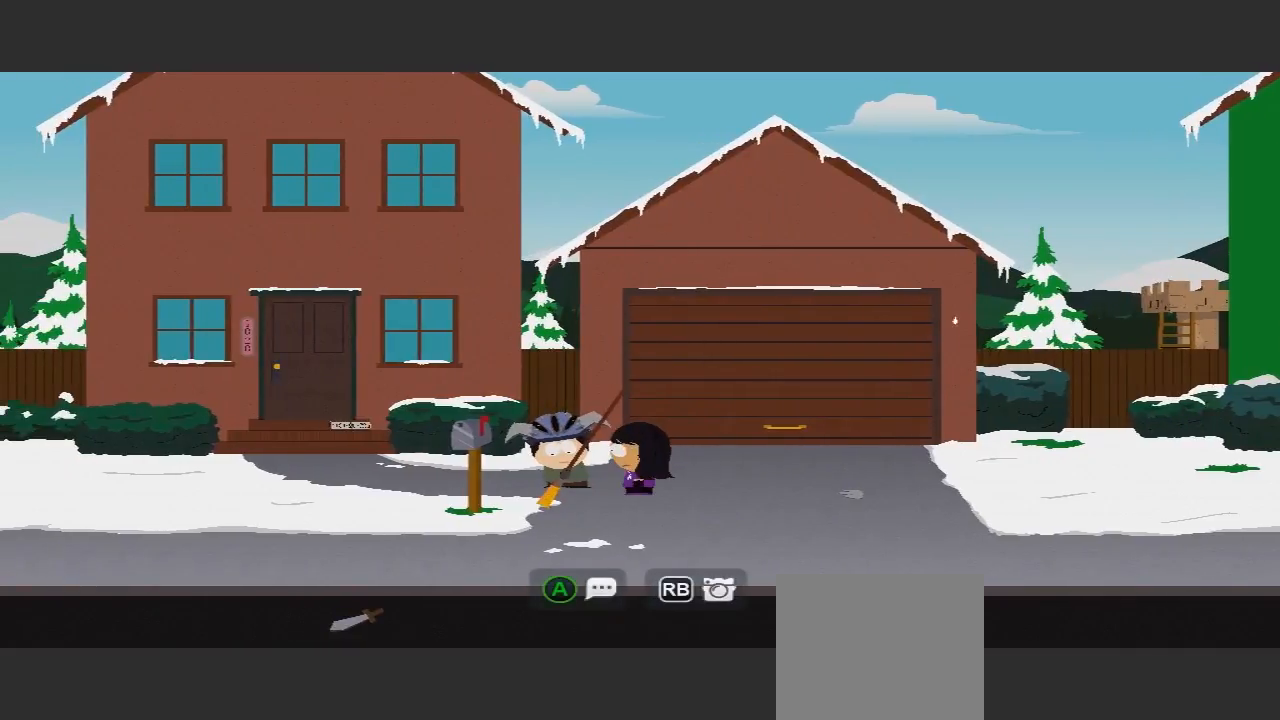
{"buttons": [], "left_stick": "center", "right_stick": "center", "events": [[67, "left_stick", "center"], [167, "X", "down"], [267, "X", "up"]]}
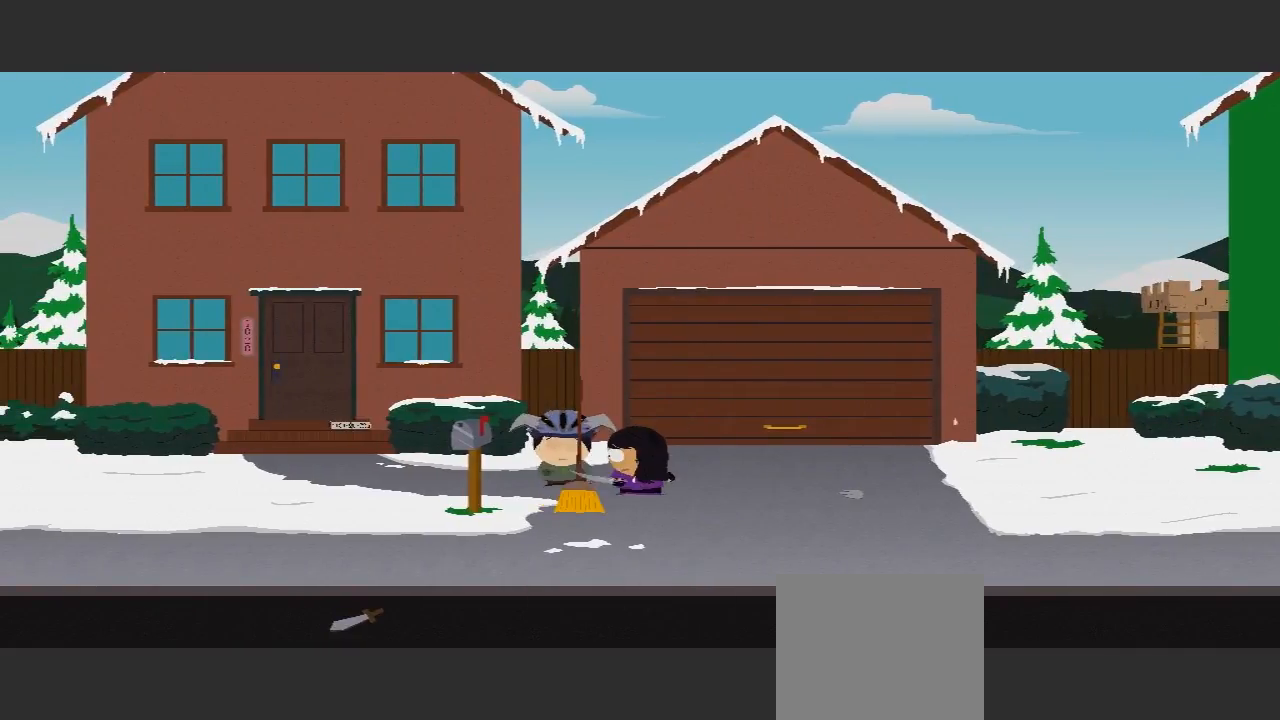
{"buttons": [], "left_stick": "center", "right_stick": "center", "events": []}
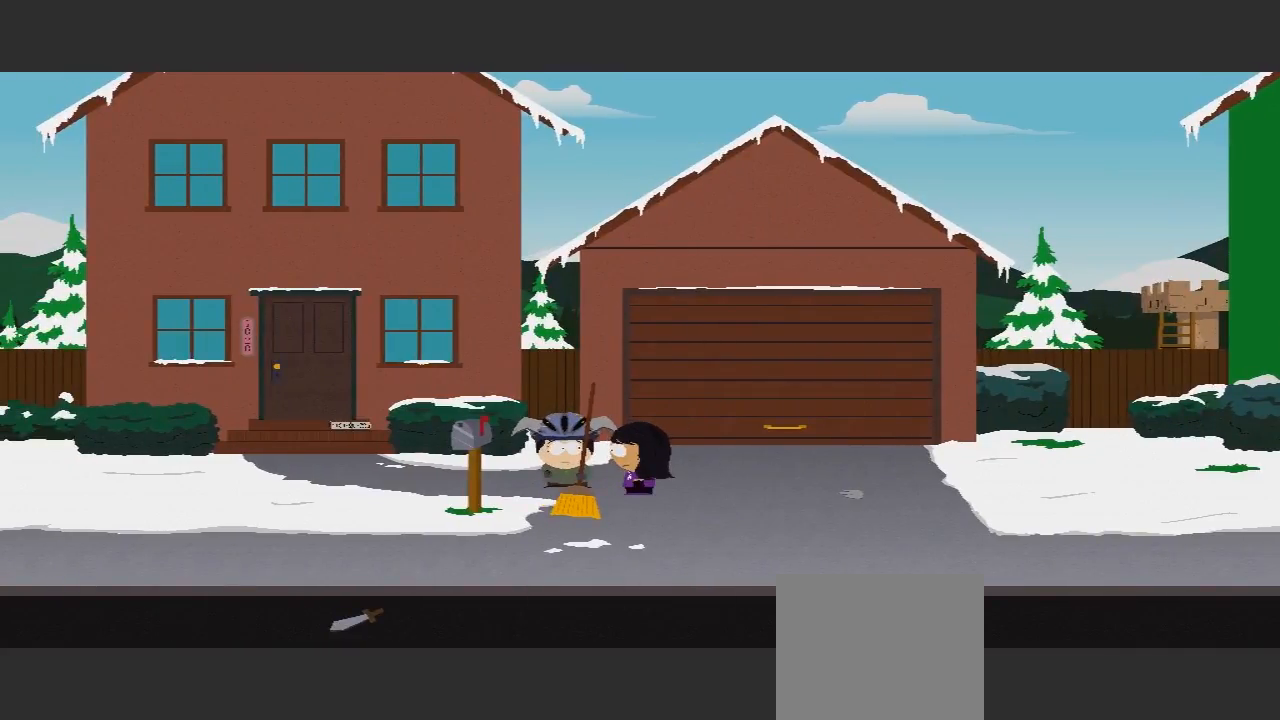
{"buttons": [], "left_stick": "center", "right_stick": "center", "events": []}
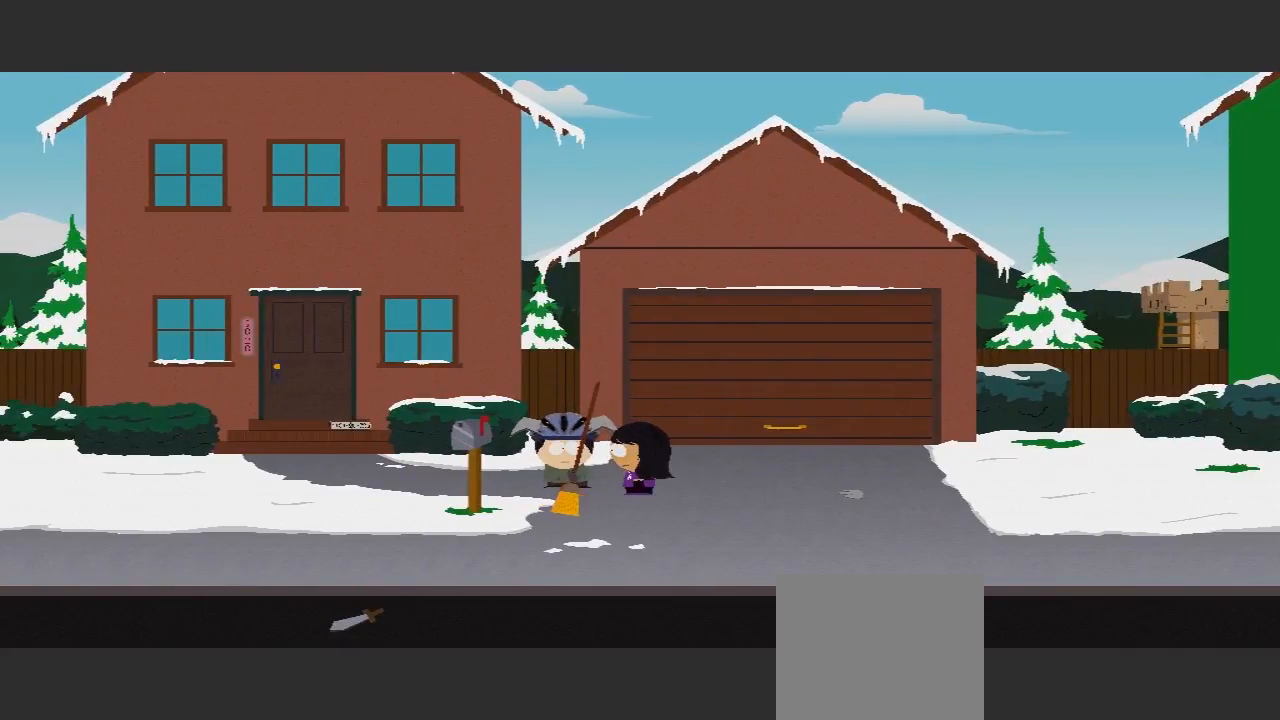
{"buttons": [], "left_stick": "center", "right_stick": "center", "events": [[133, "left_stick", "left"], [300, "left_stick", "center"]]}
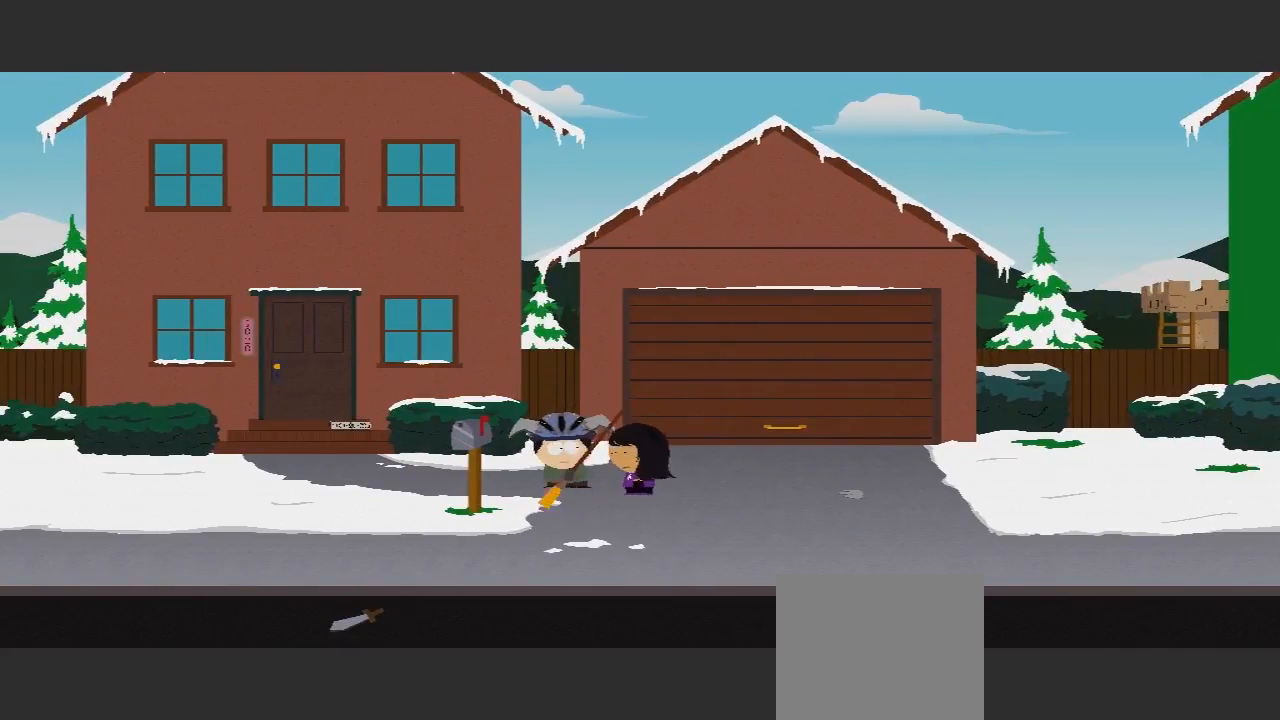
{"buttons": [], "left_stick": "center", "right_stick": "center", "events": []}
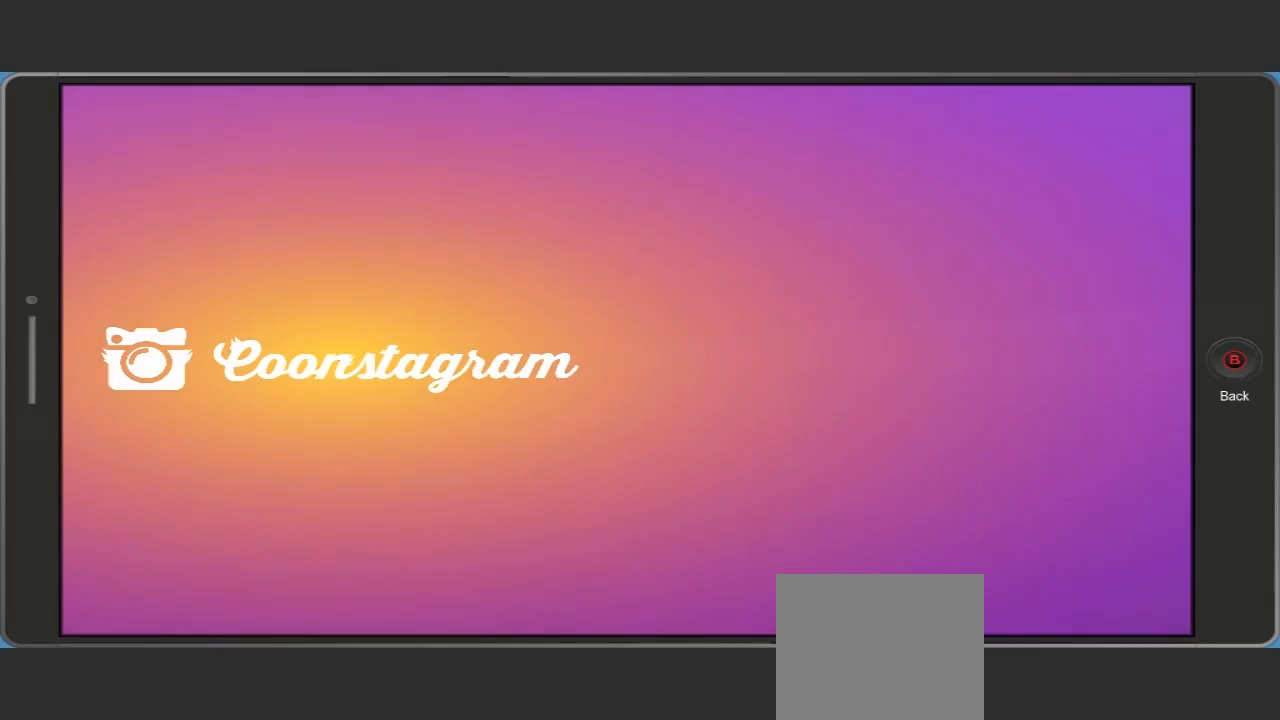
{"buttons": [], "left_stick": "center", "right_stick": "center", "events": []}
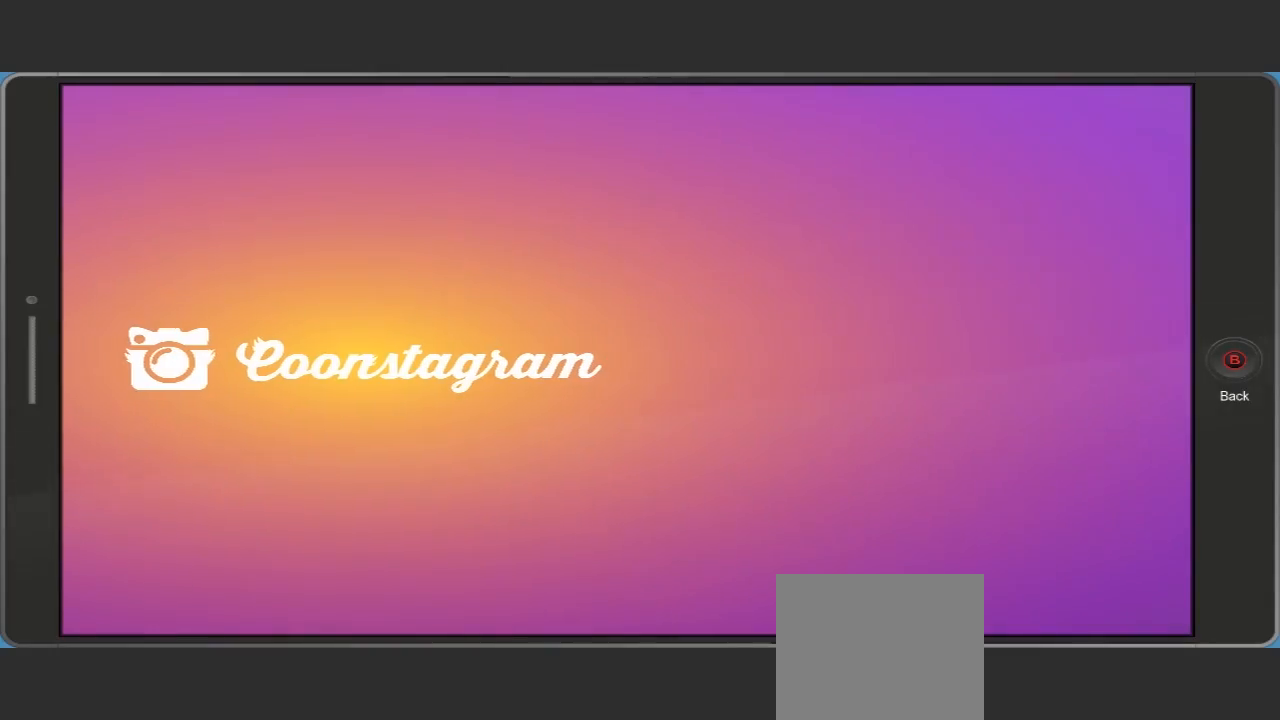
{"buttons": [], "left_stick": "center", "right_stick": "center", "events": []}
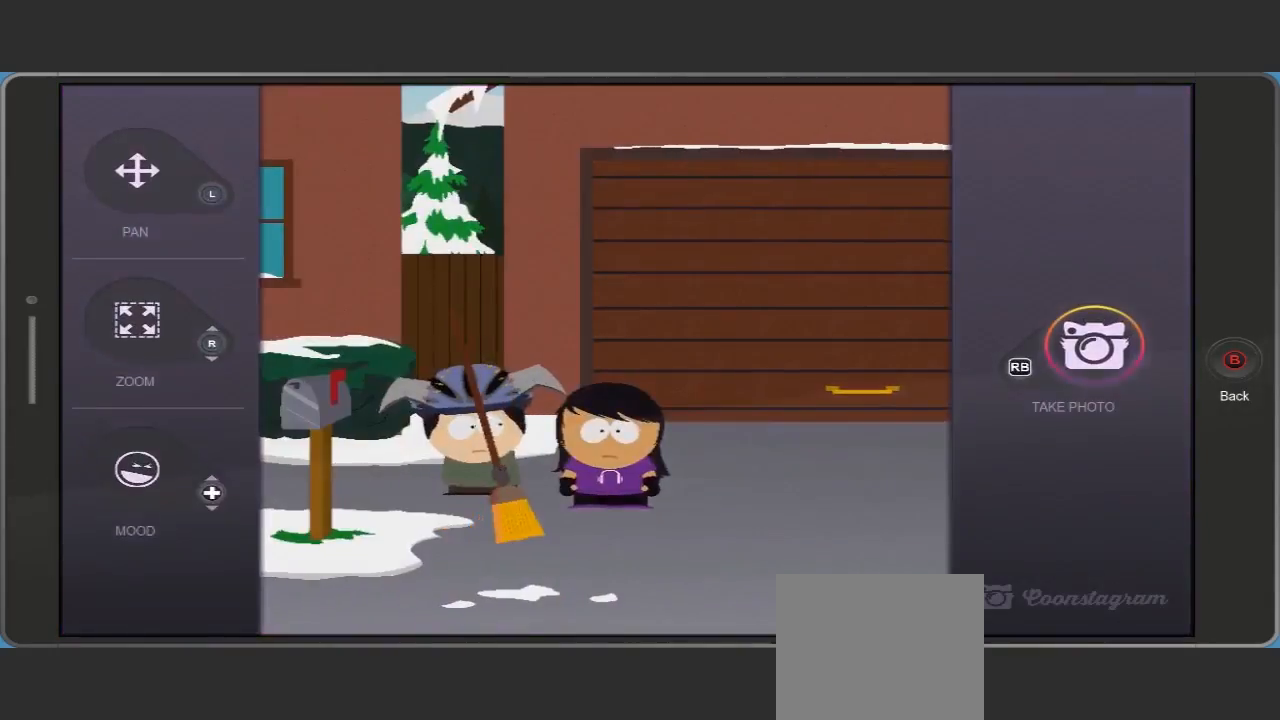
{"buttons": [], "left_stick": "center", "right_stick": "center", "events": []}
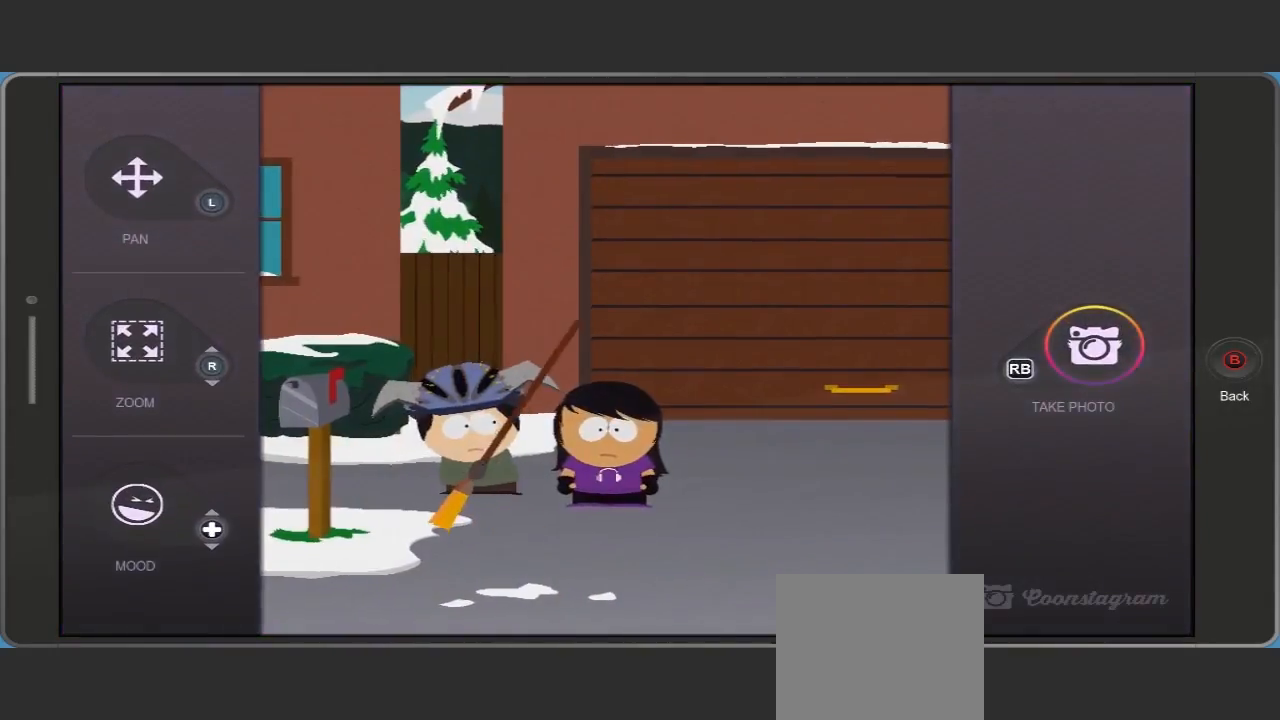
{"buttons": [], "left_stick": "center", "right_stick": "center", "events": [[200, "B", "down"], [333, "B", "up"]]}
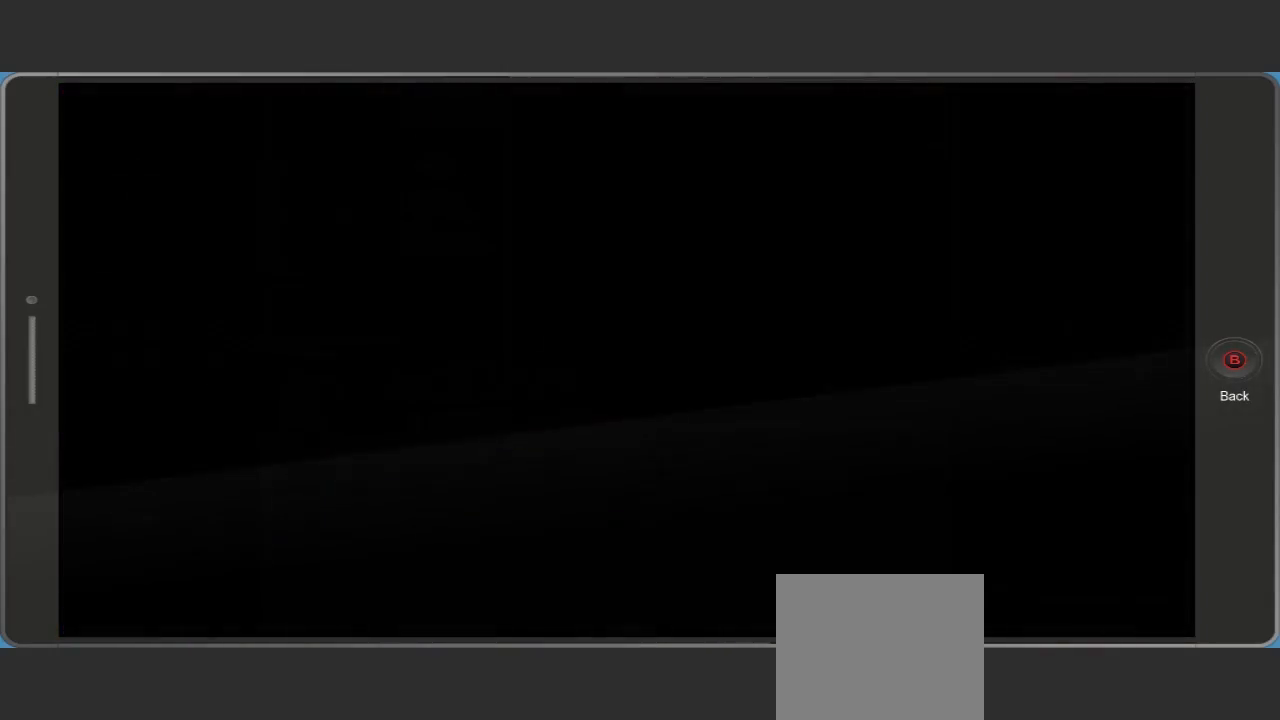
{"buttons": [], "left_stick": "down", "right_stick": "center", "events": [[167, "left_stick", "down"]]}
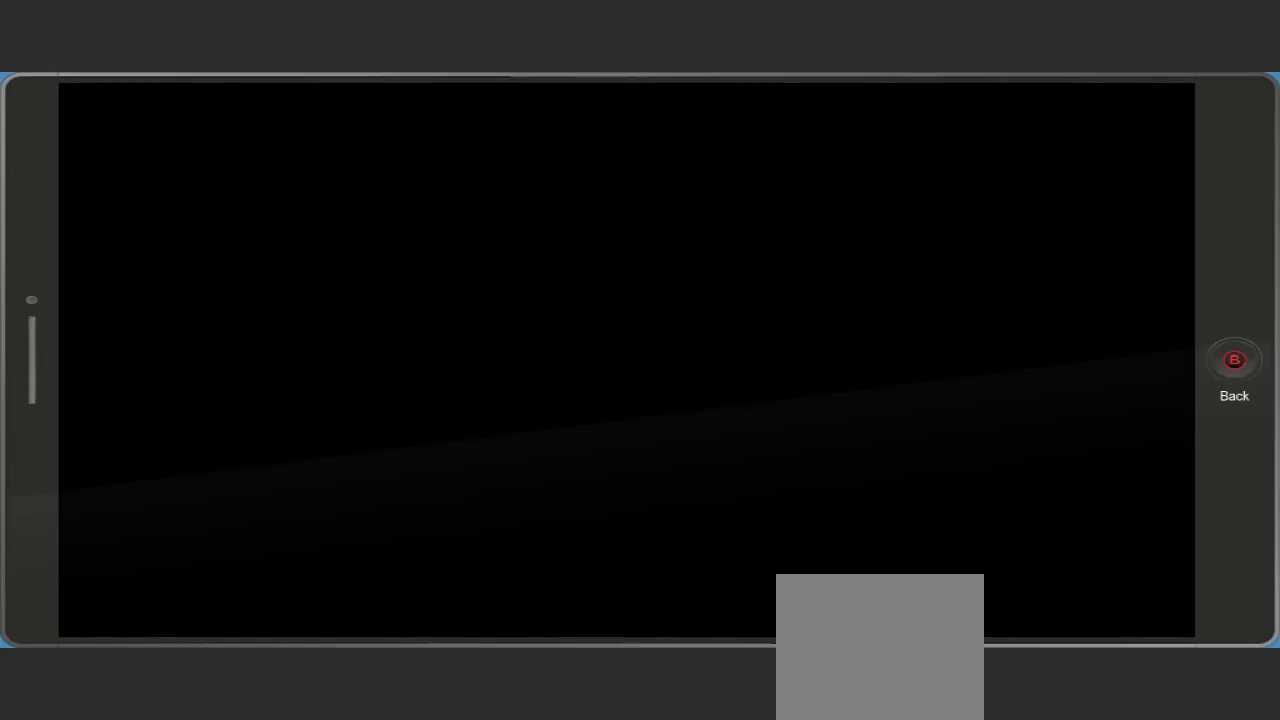
{"buttons": [], "left_stick": "down-right", "right_stick": "center", "events": [[233, "left_stick", "down-right"]]}
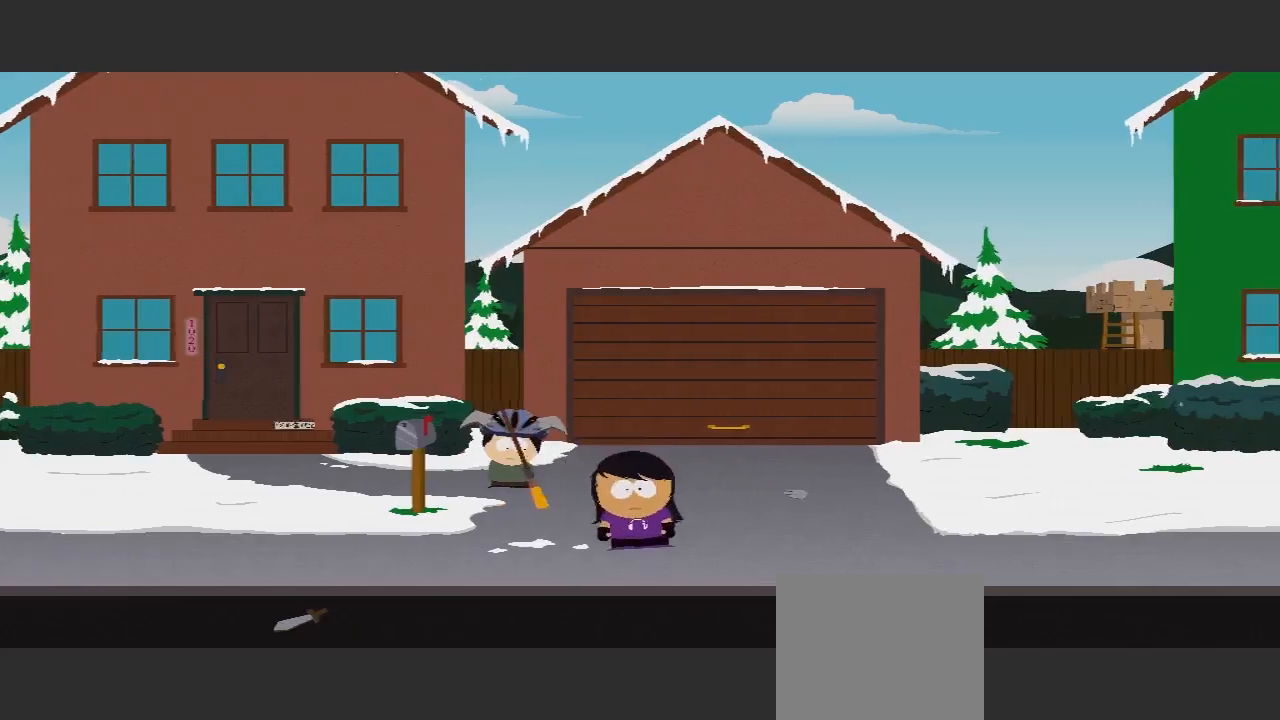
{"buttons": [], "left_stick": "down-right", "right_stick": "center", "events": []}
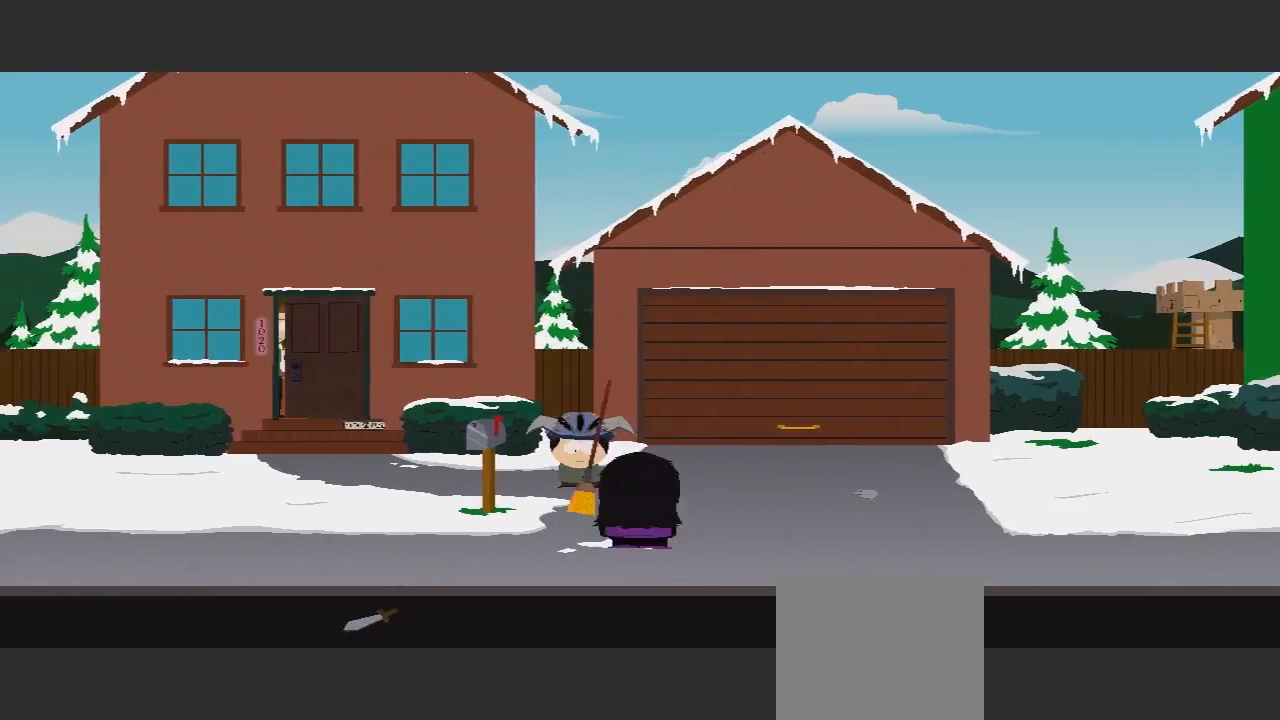
{"buttons": [], "left_stick": "down-right", "right_stick": "center", "events": [[133, "R1", "down"], [433, "R1", "up"]]}
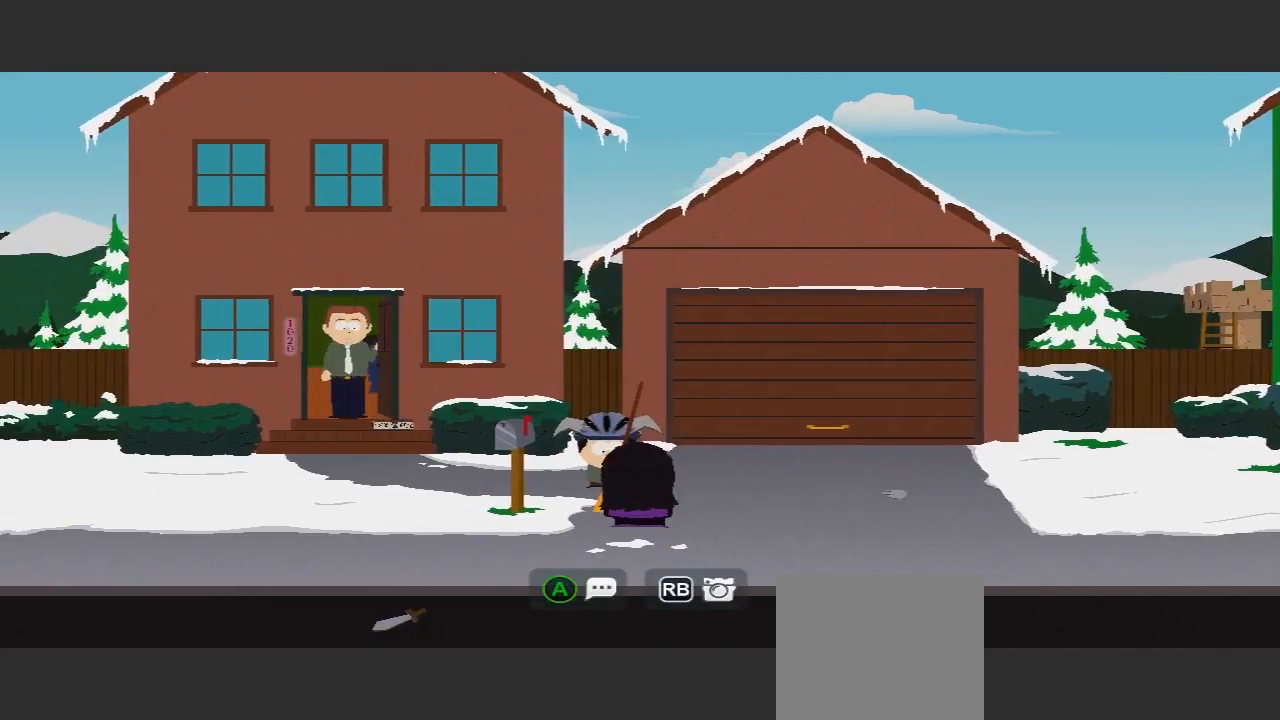
{"buttons": [], "left_stick": "center", "right_stick": "center", "events": [[67, "left_stick", "center"]]}
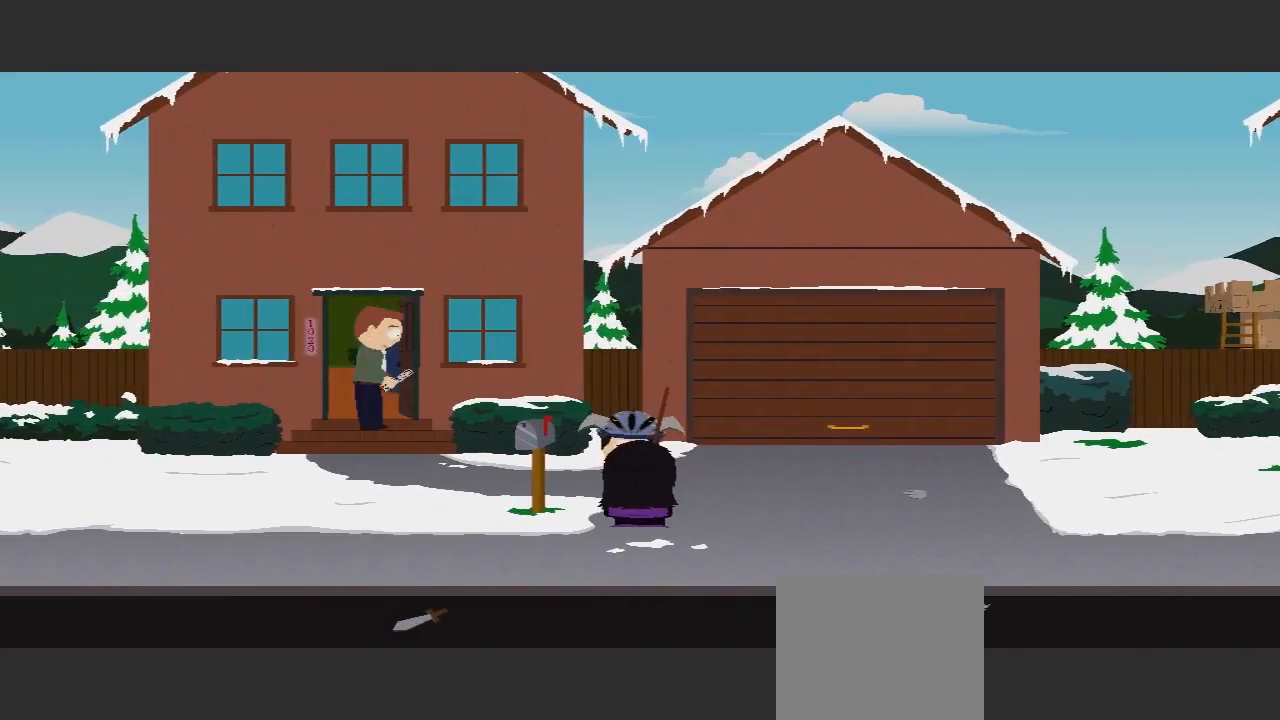
{"buttons": [], "left_stick": "center", "right_stick": "center", "events": []}
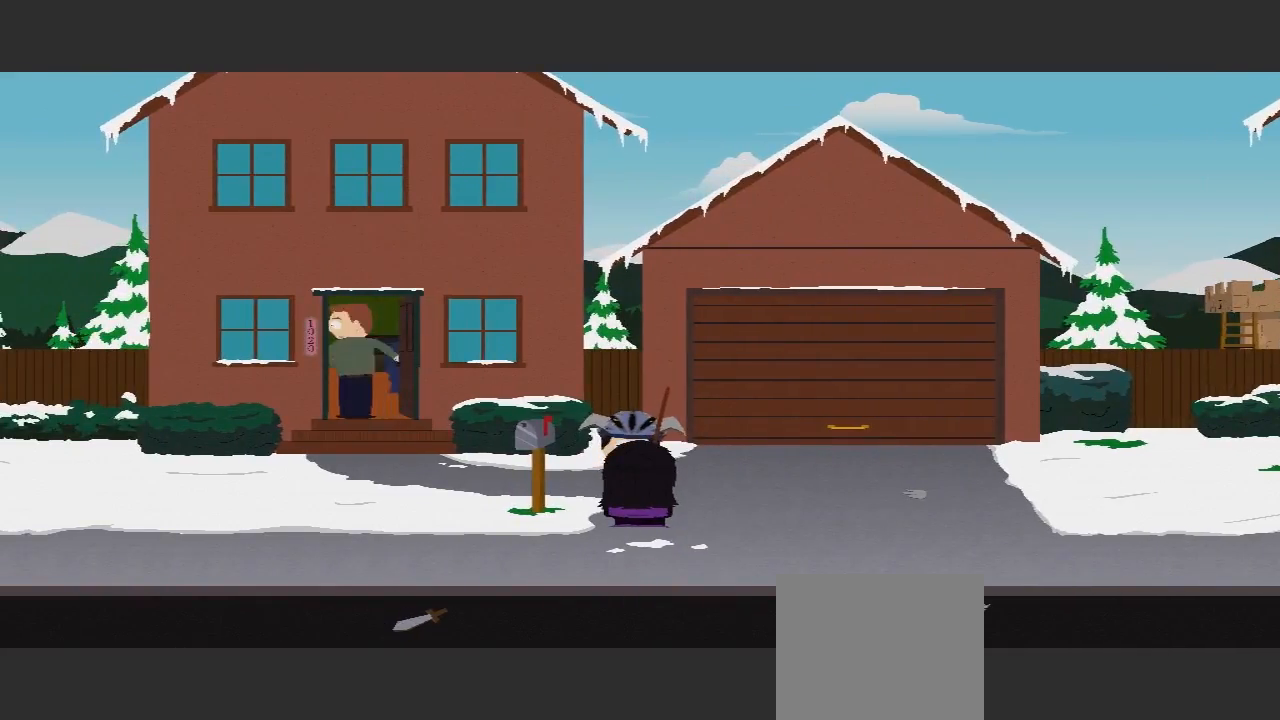
{"buttons": [], "left_stick": "center", "right_stick": "center", "events": [[300, "left_stick", "down"], [400, "left_stick", "center"]]}
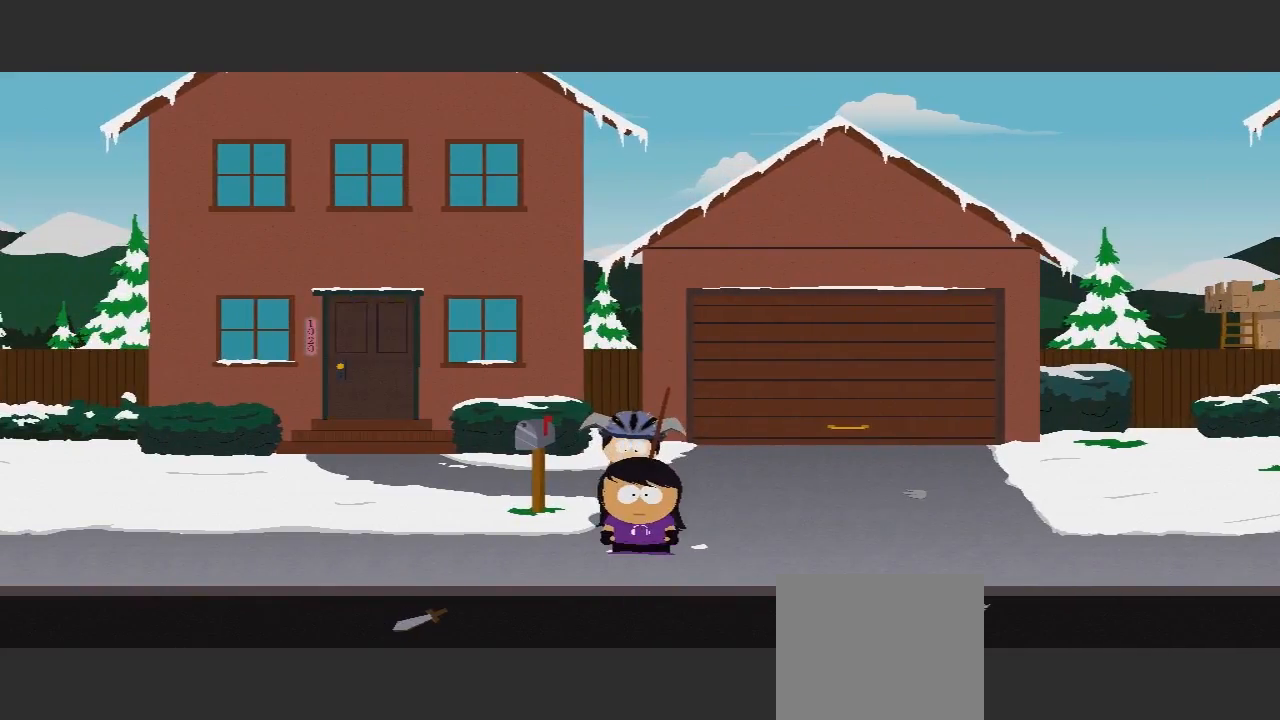
{"buttons": [], "left_stick": "center", "right_stick": "center", "events": []}